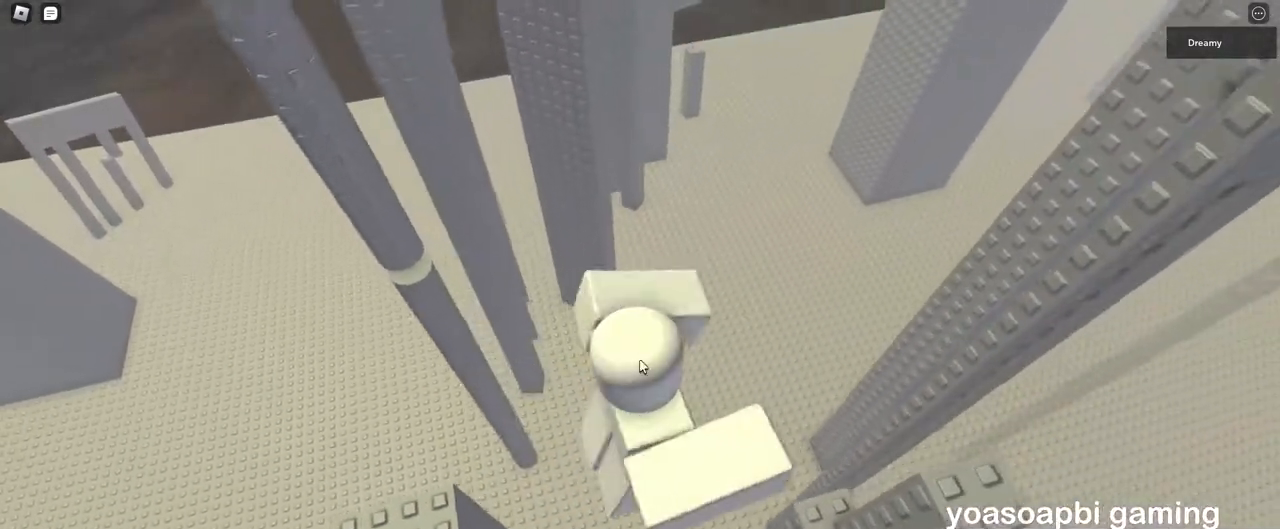
Gameplay with keyboard and mouse; each line is a JSON object with the keys and mouse buttons held at the frame after it. "events" lists presses ("down") and releases ("up") of "a", "ctrl", "d", "e", "q", "s", "shift", "space", "w", "mouse_left", "mouse_wheel", "mouse_right", "mouse_mb4" and "mouse_mb5" between this image and that frame as [ms after this image, input, new state], when the widget could be followed in between. "mouse_left", "mouse_wheel", "mouse_right", "mouse_mb4", "mouse_mb5" = the "left", "wheel", "right", "mb4", "mb5" buttons of the "mouse" list. No other keys are recorded. "wheel" means that the mouse wheel is clicked or scrolled. Mouse movement is not recorded.
{"keys": ["space"], "mouse": ["right"], "events": [[83, "shift", "down"], [183, "shift", "up"], [500, "d", "up"]]}
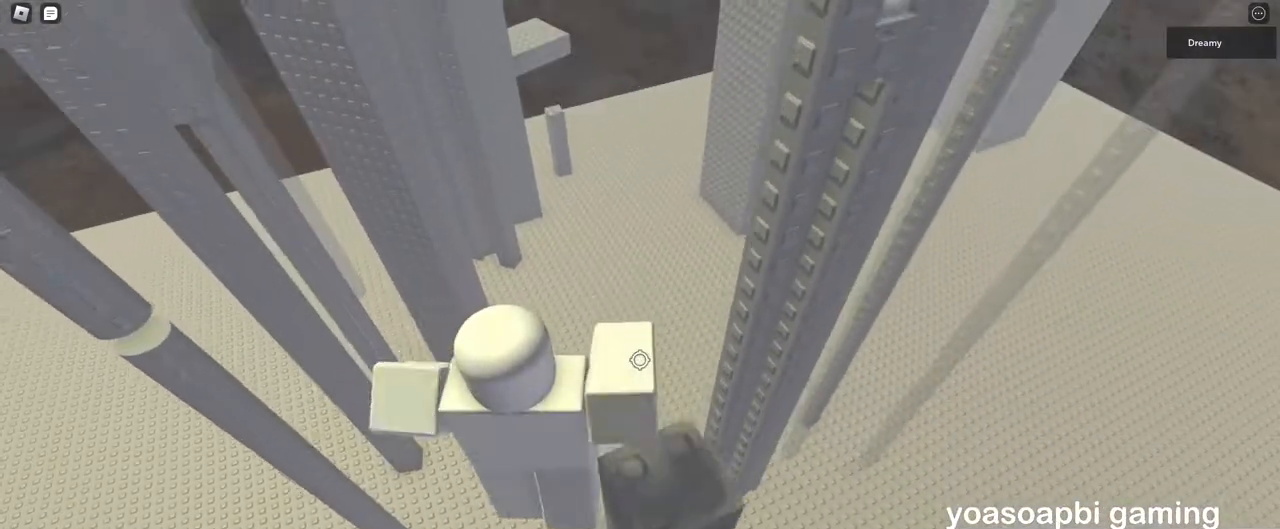
{"keys": [], "mouse": ["right"], "events": [[33, "space", "up"], [150, "d", "down"], [217, "d", "up"]]}
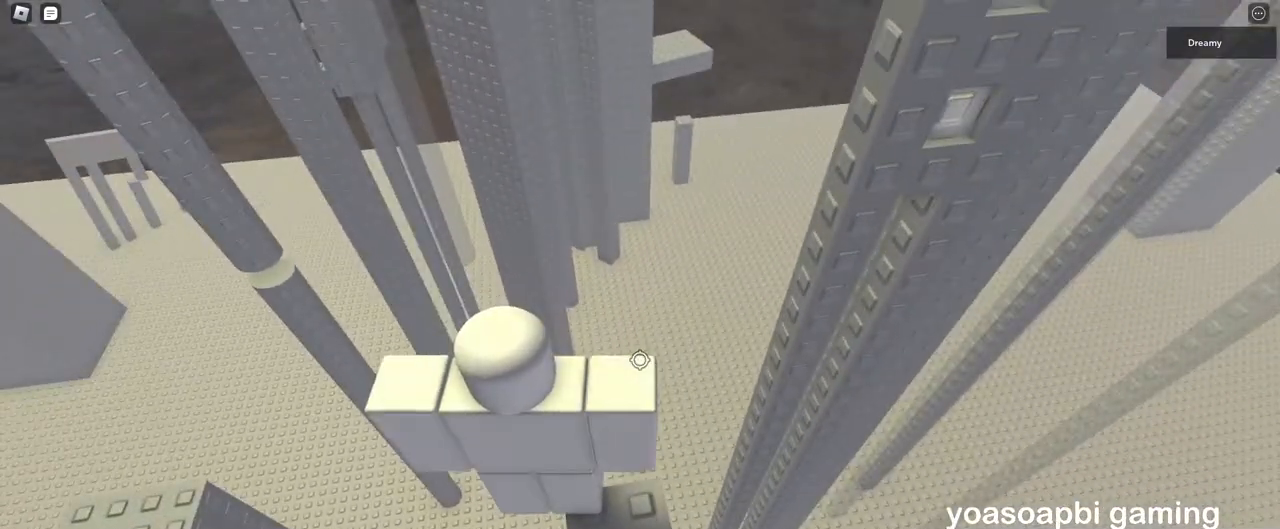
{"keys": ["d", "w"], "mouse": ["right"], "events": [[17, "d", "down"], [233, "space", "down"], [350, "w", "down"], [367, "space", "up"]]}
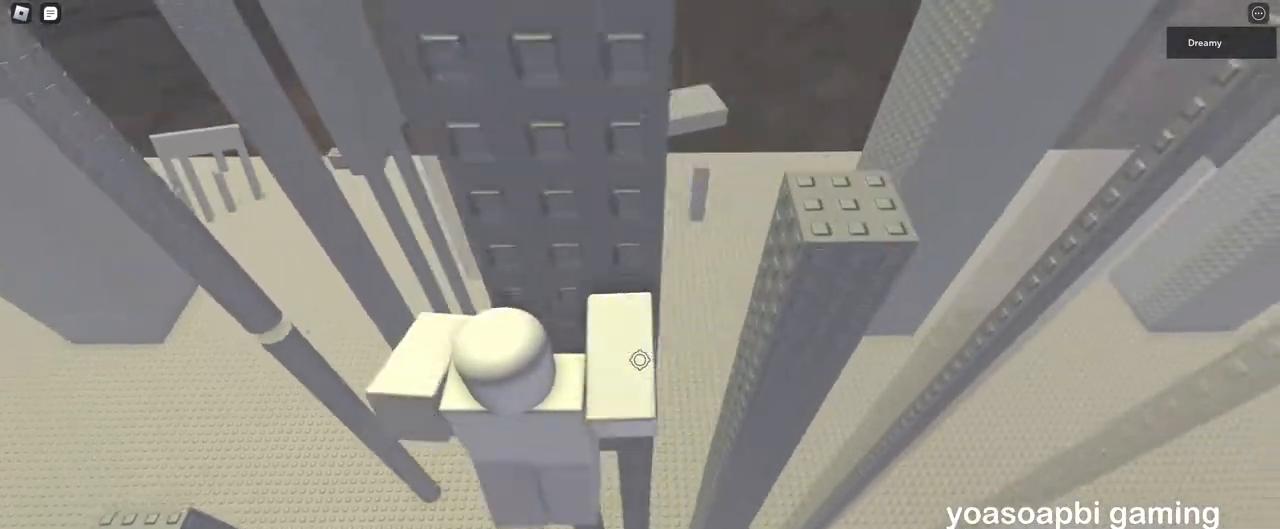
{"keys": [], "mouse": ["right"], "events": [[17, "d", "up"], [333, "w", "up"]]}
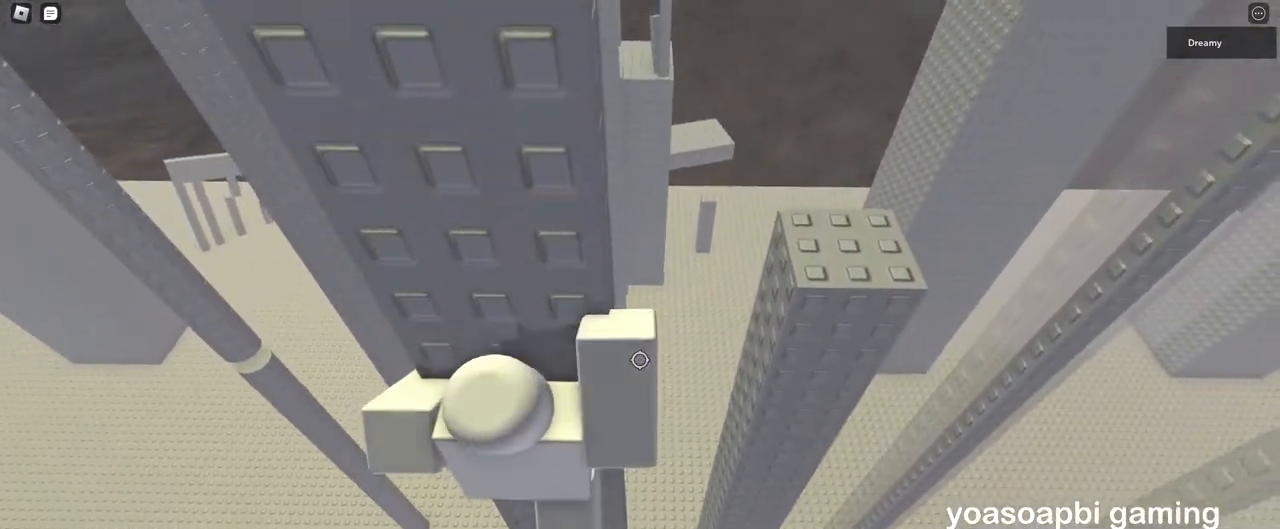
{"keys": [], "mouse": [], "events": [[100, "s", "down"], [317, "mouse_right", "up"], [333, "s", "up"]]}
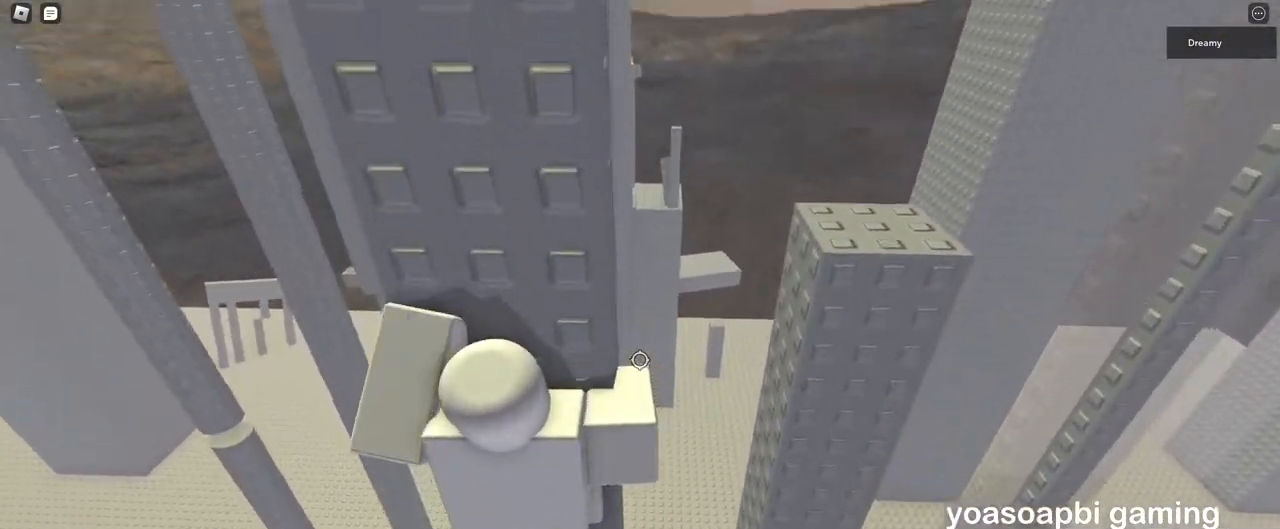
{"keys": [], "mouse": ["right"], "events": [[183, "shift", "down"], [233, "shift", "up"], [250, "mouse_right", "down"]]}
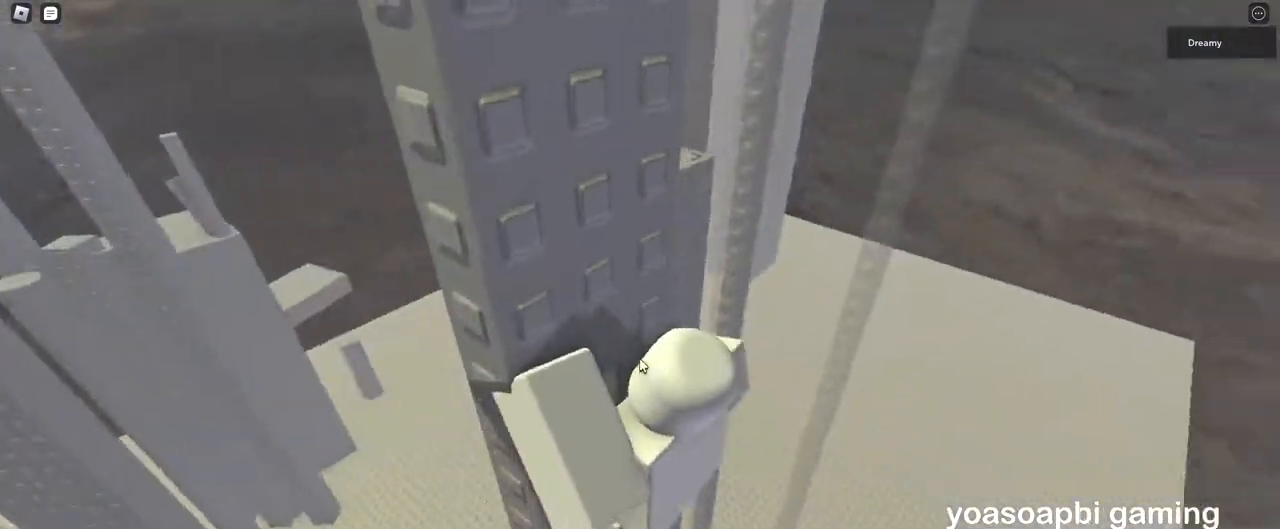
{"keys": ["d", "w"], "mouse": ["right"], "events": [[150, "d", "down"], [167, "shift", "down"], [183, "w", "down"], [233, "space", "down"], [317, "shift", "up"], [350, "space", "up"]]}
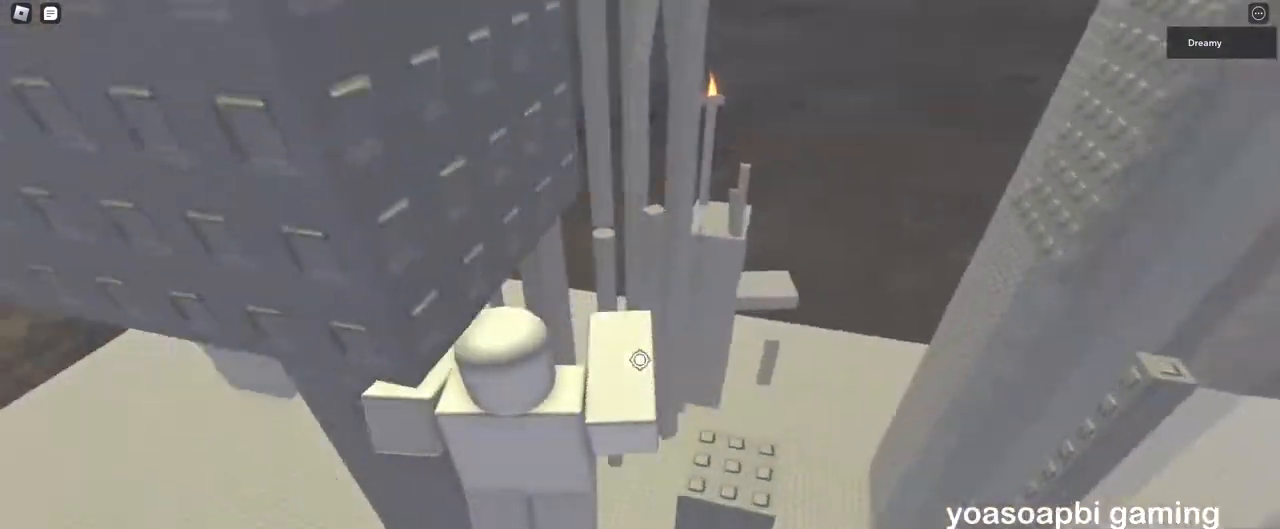
{"keys": [], "mouse": ["right"], "events": [[233, "w", "up"], [417, "d", "up"]]}
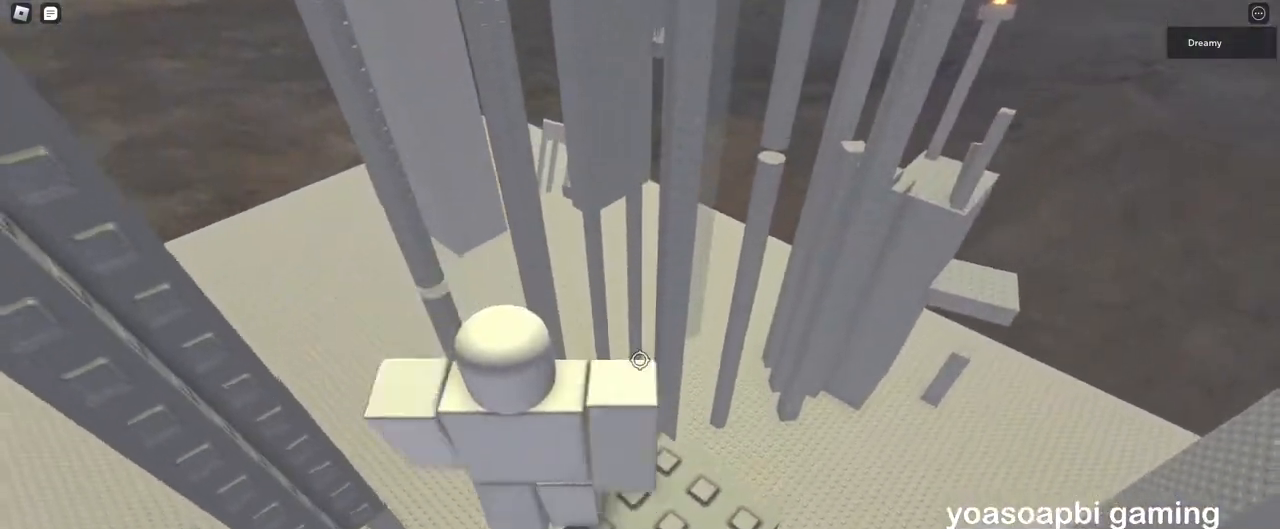
{"keys": [], "mouse": ["right"], "events": [[117, "d", "down"], [200, "d", "up"], [350, "d", "down"], [467, "d", "up"]]}
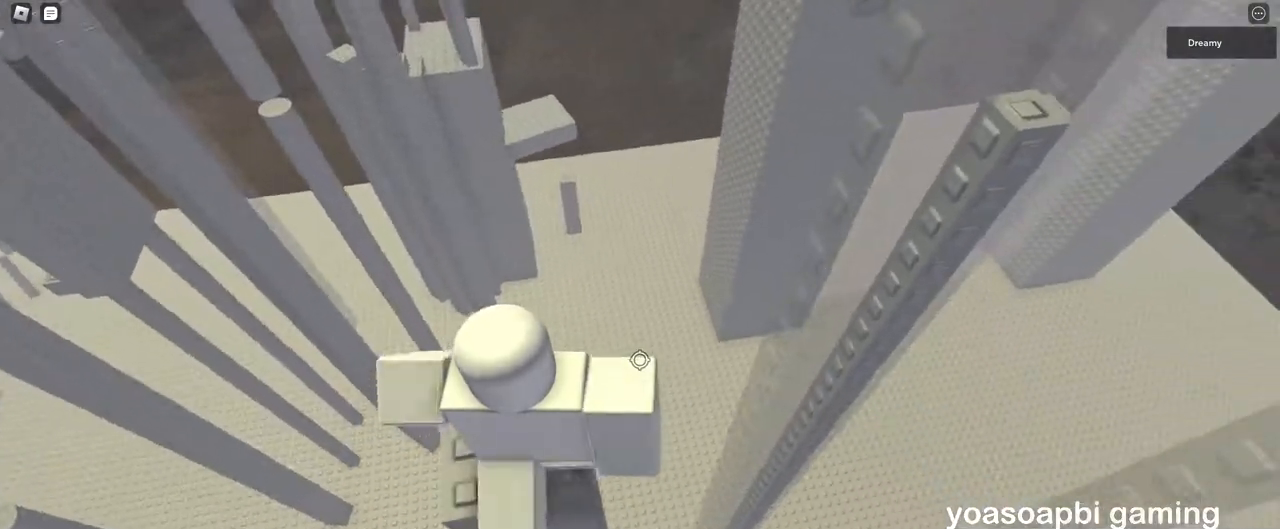
{"keys": ["d", "space"], "mouse": ["right"], "events": [[150, "d", "down"], [317, "space", "down"]]}
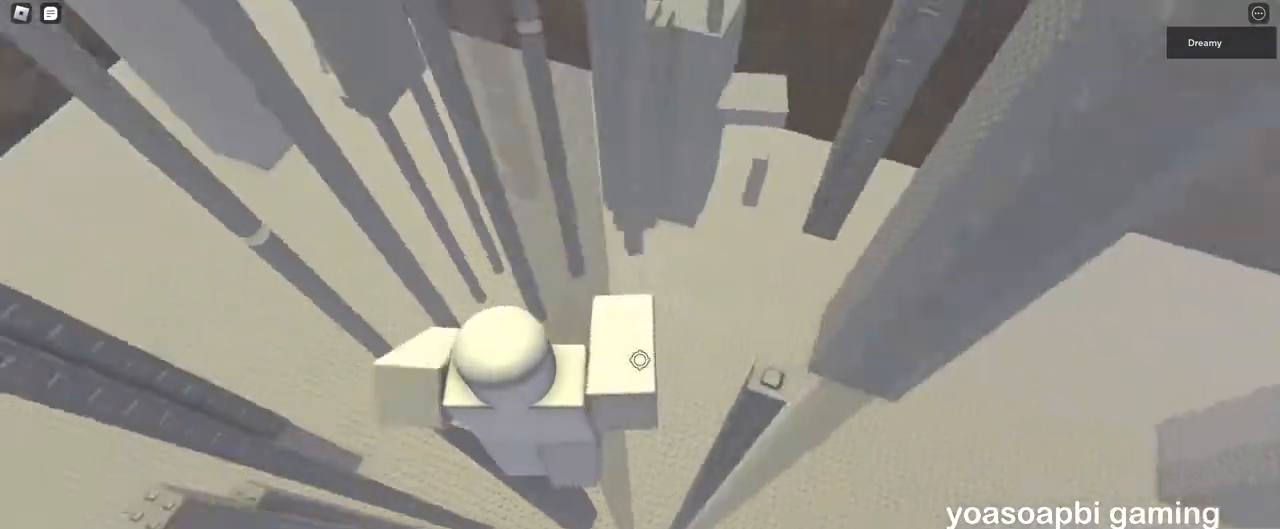
{"keys": ["d", "space"], "mouse": ["right"], "events": [[17, "space", "up"], [500, "space", "down"]]}
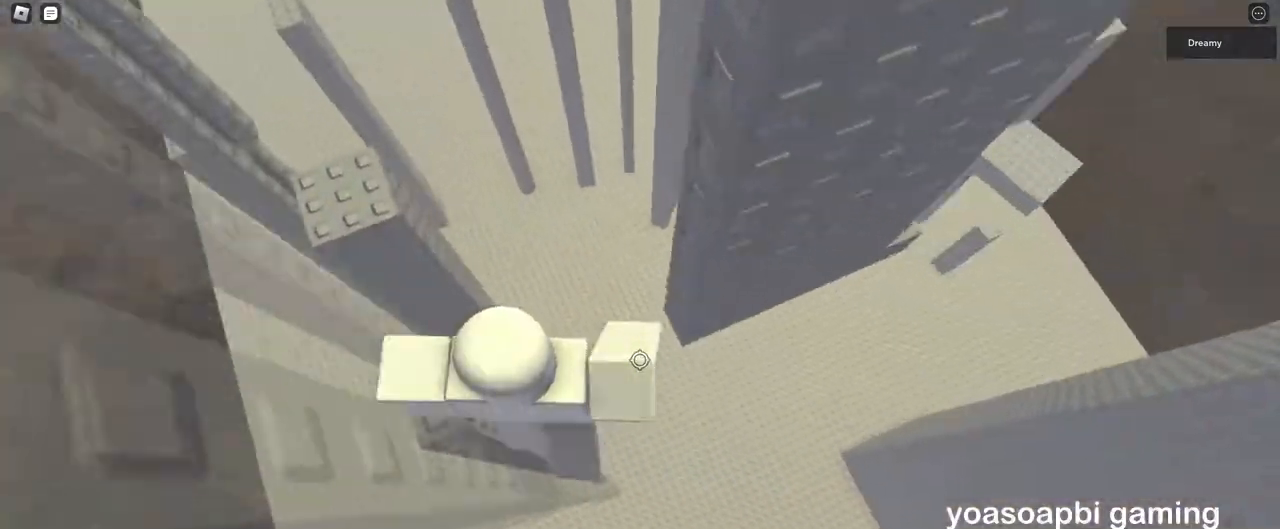
{"keys": ["d"], "mouse": ["right"], "events": [[150, "space", "up"]]}
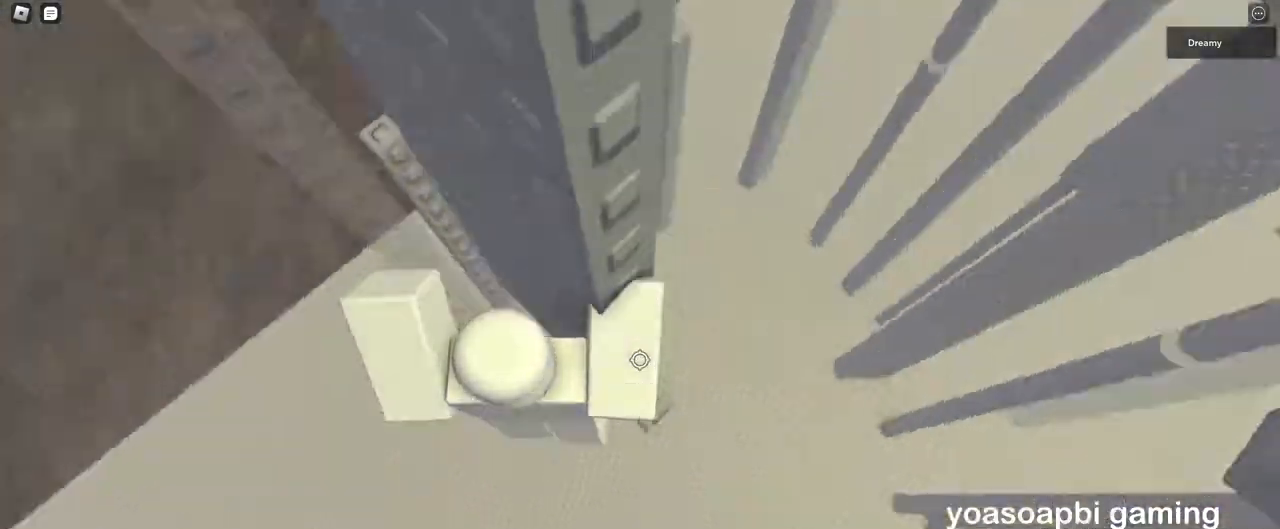
{"keys": [], "mouse": ["right"], "events": [[150, "d", "up"], [250, "mouse_right", "up"], [300, "shift", "down"], [350, "shift", "up"], [367, "mouse_right", "down"]]}
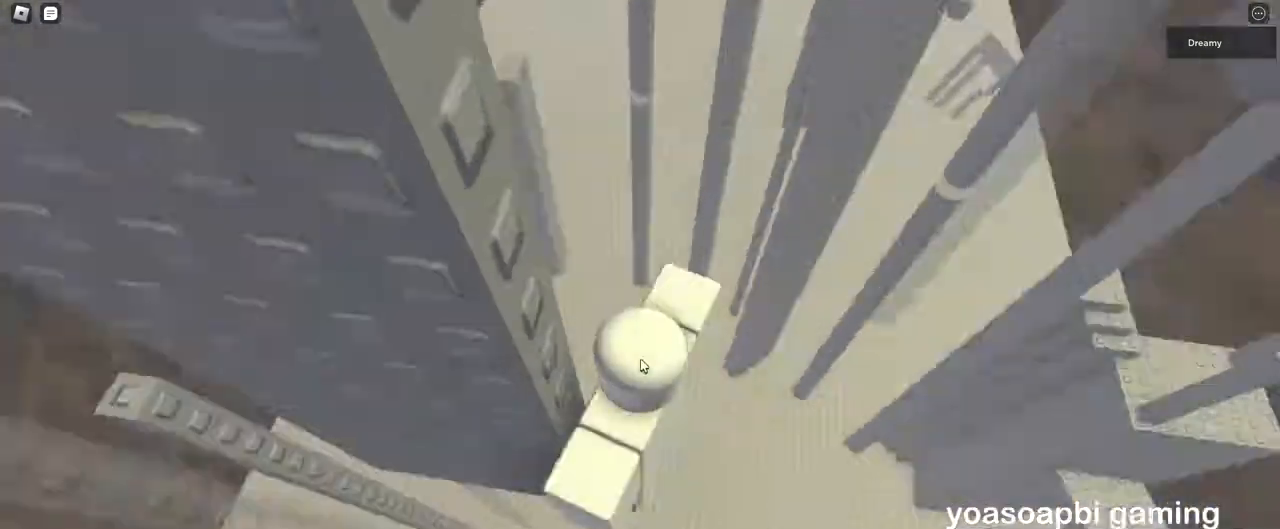
{"keys": ["d", "w"], "mouse": ["right"], "events": [[117, "d", "down"], [200, "space", "down"], [250, "shift", "down"], [333, "space", "up"], [350, "shift", "up"], [433, "w", "down"]]}
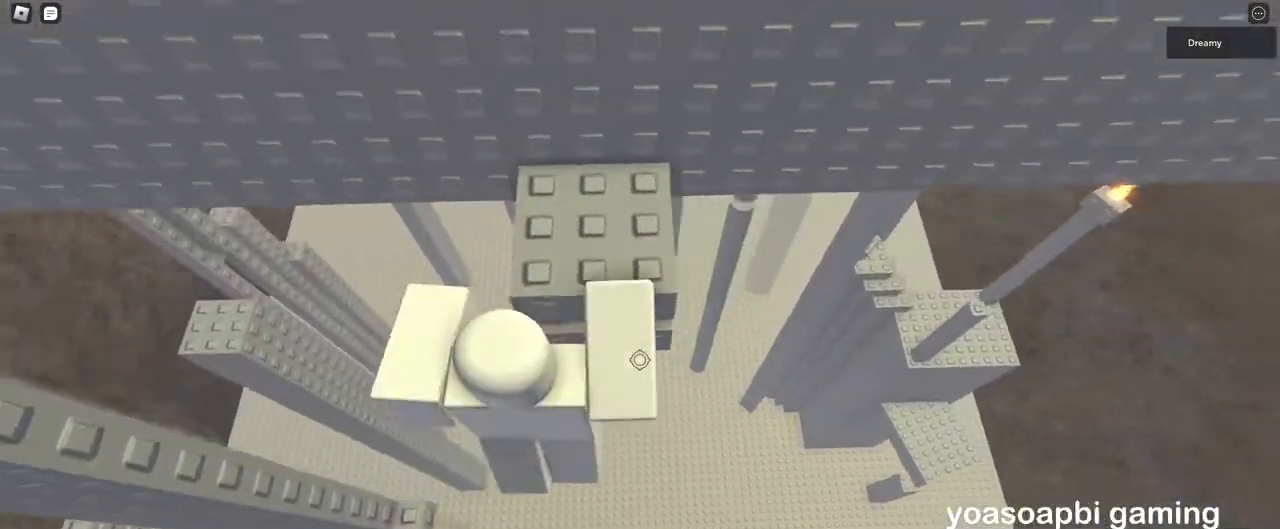
{"keys": ["w"], "mouse": ["right"], "events": [[83, "d", "up"]]}
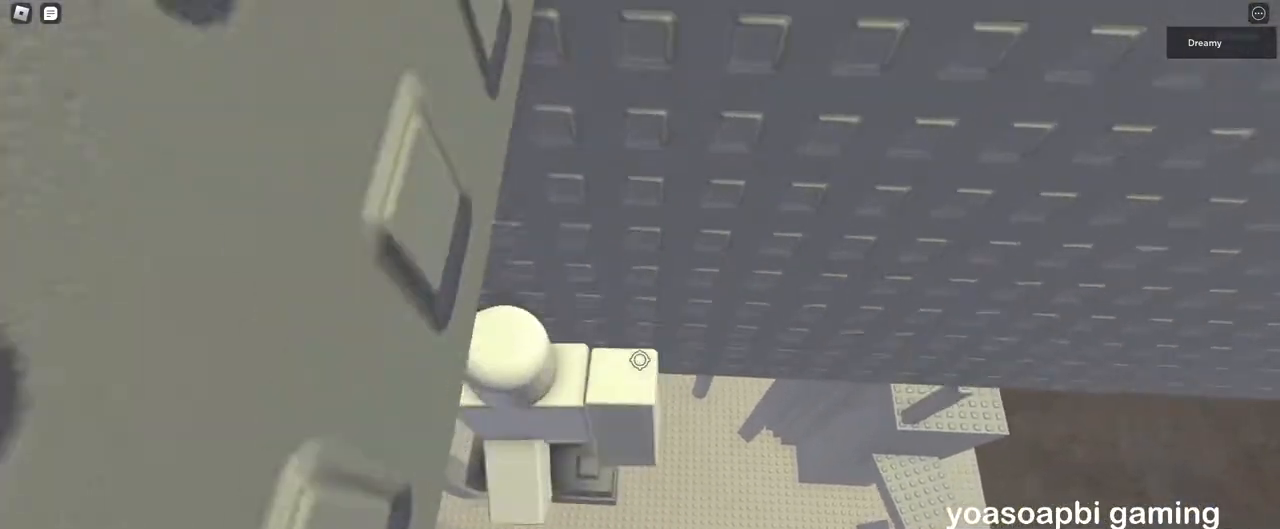
{"keys": ["w"], "mouse": ["right"], "events": [[33, "w", "up"], [267, "s", "down"], [333, "space", "down"], [350, "w", "down"], [400, "s", "up"], [400, "space", "up"]]}
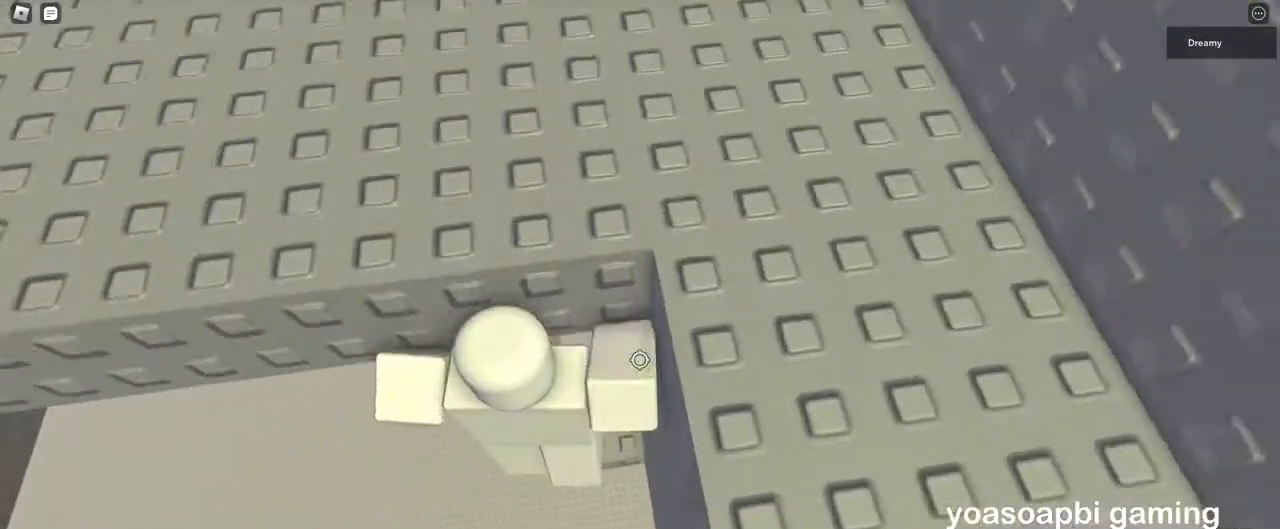
{"keys": ["d", "shift", "w"], "mouse": ["right"], "events": [[183, "shift", "down"], [200, "mouse_right", "up"], [300, "mouse_right", "down"], [300, "shift", "up"], [300, "w", "up"], [417, "d", "down"], [433, "shift", "down"], [483, "w", "down"]]}
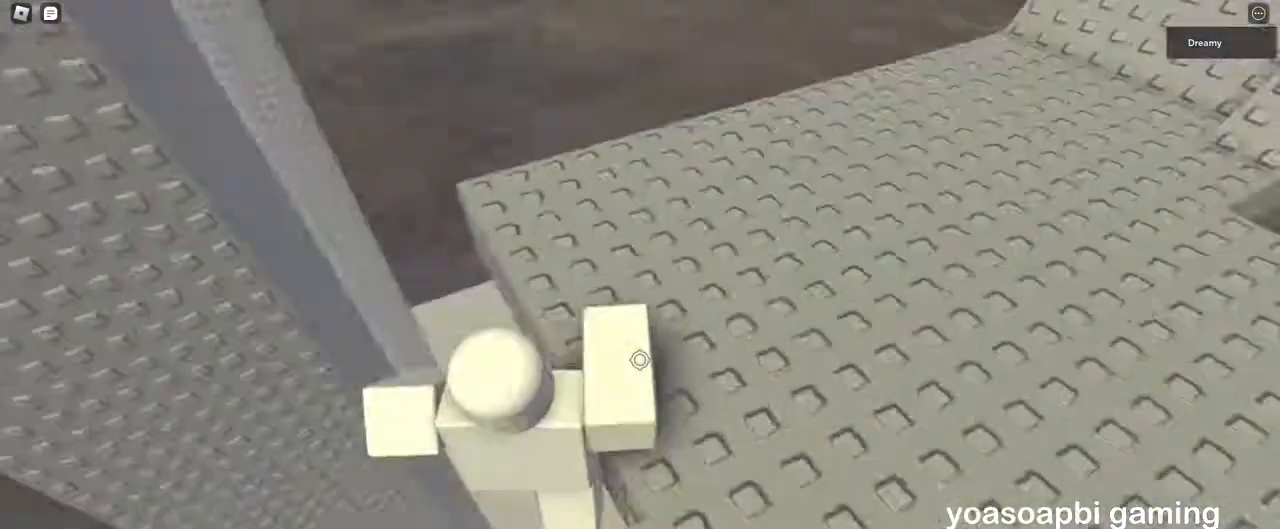
{"keys": [], "mouse": ["right"], "events": [[100, "shift", "up"], [333, "w", "up"], [350, "d", "up"]]}
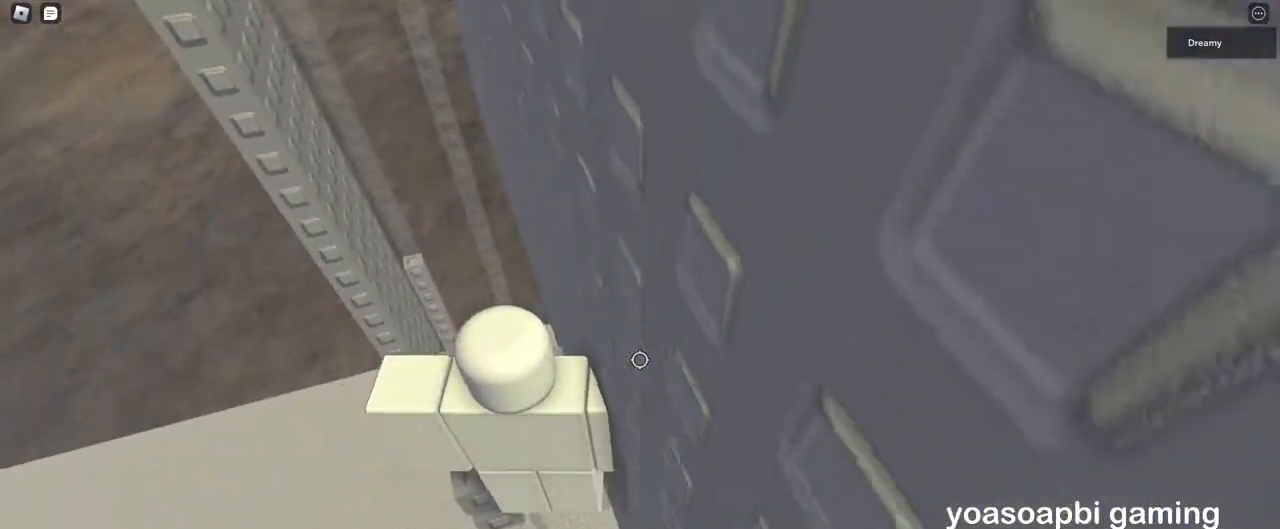
{"keys": ["w"], "mouse": ["right"], "events": [[100, "w", "down"], [117, "a", "down"], [200, "a", "up"], [217, "w", "up"], [317, "s", "down"], [417, "space", "down"], [417, "w", "down"], [483, "s", "up"], [483, "space", "up"]]}
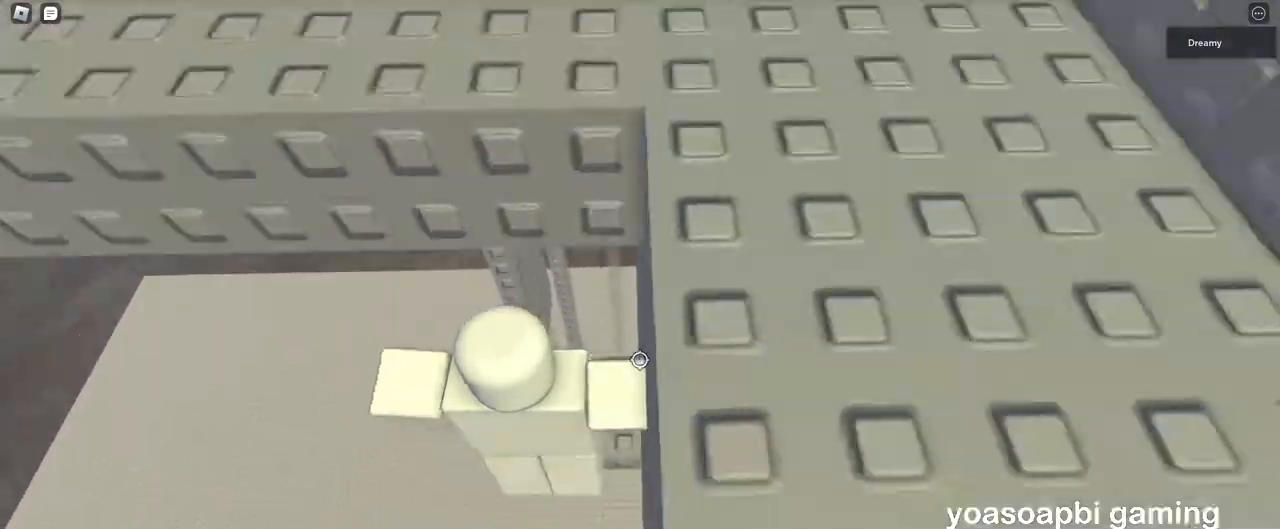
{"keys": [], "mouse": ["right"], "events": [[383, "mouse_right", "up"], [383, "shift", "down"], [467, "shift", "up"], [483, "mouse_right", "down"], [483, "w", "up"]]}
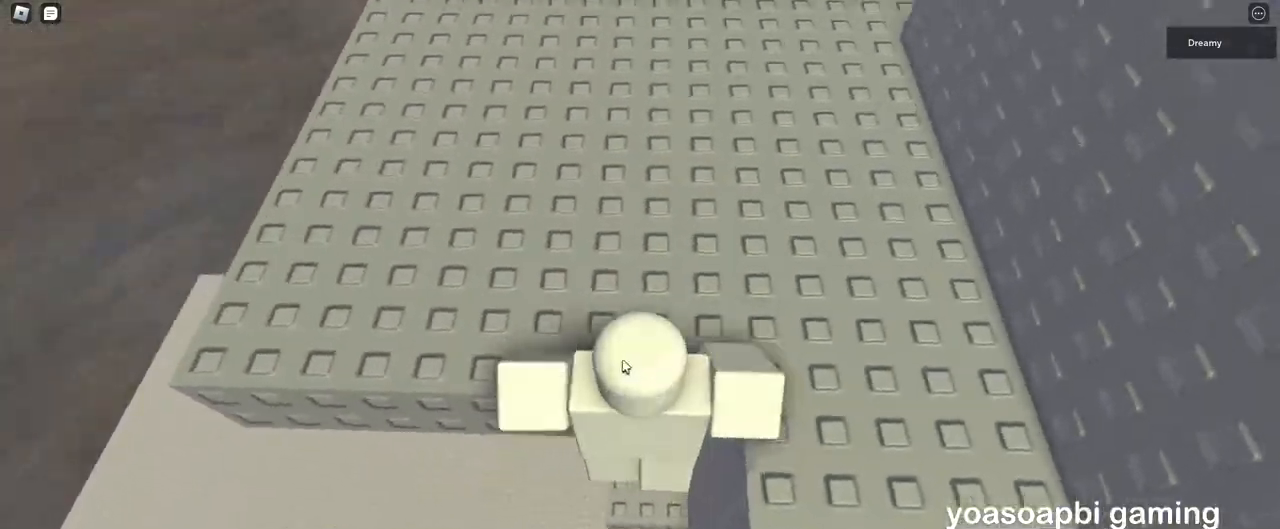
{"keys": ["d", "shift", "w"], "mouse": ["right"], "events": [[367, "d", "down"], [450, "shift", "down"], [450, "w", "down"]]}
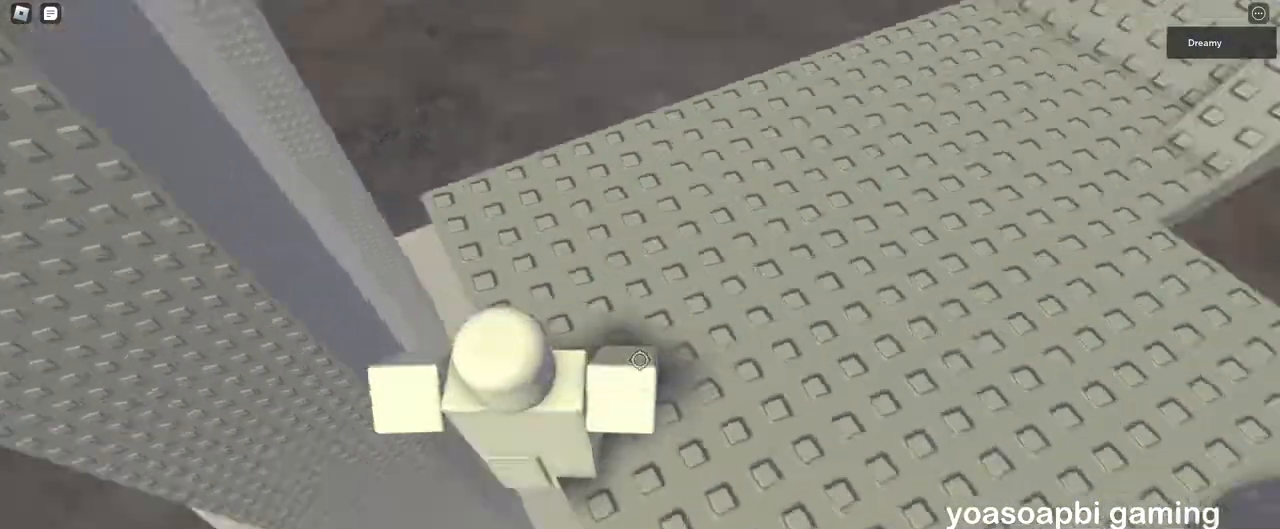
{"keys": ["d", "w"], "mouse": ["right"], "events": [[83, "shift", "up"]]}
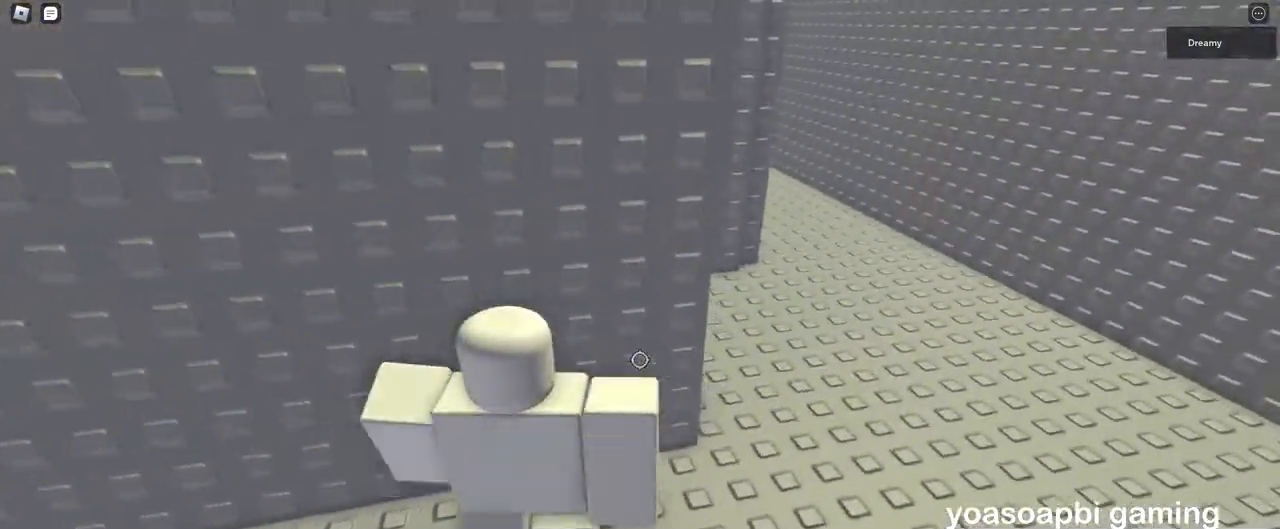
{"keys": ["d", "w"], "mouse": ["right"], "events": []}
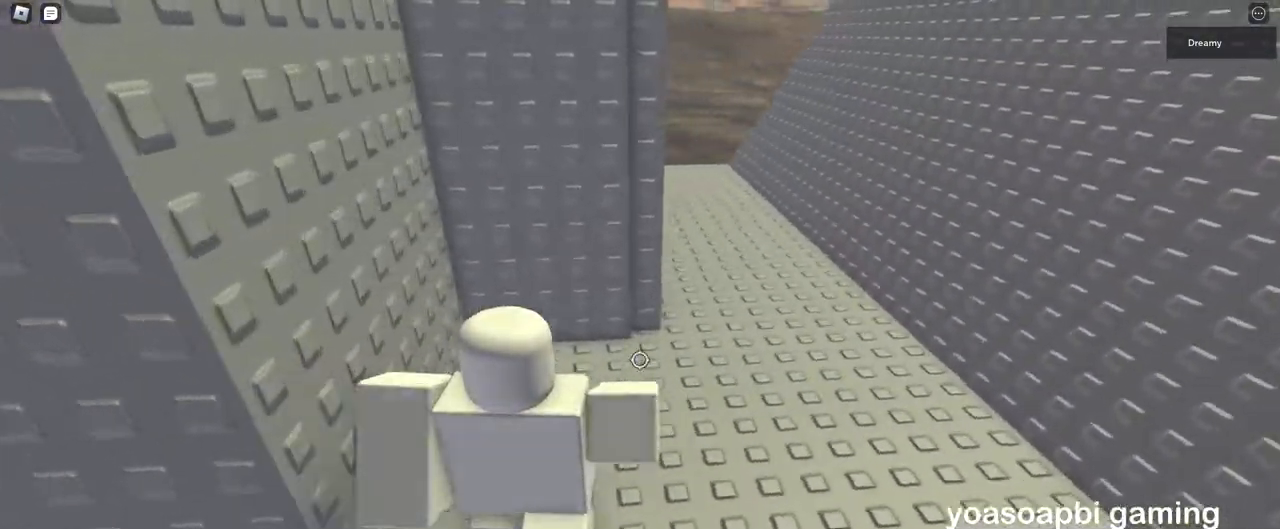
{"keys": ["d", "w"], "mouse": ["right"], "events": []}
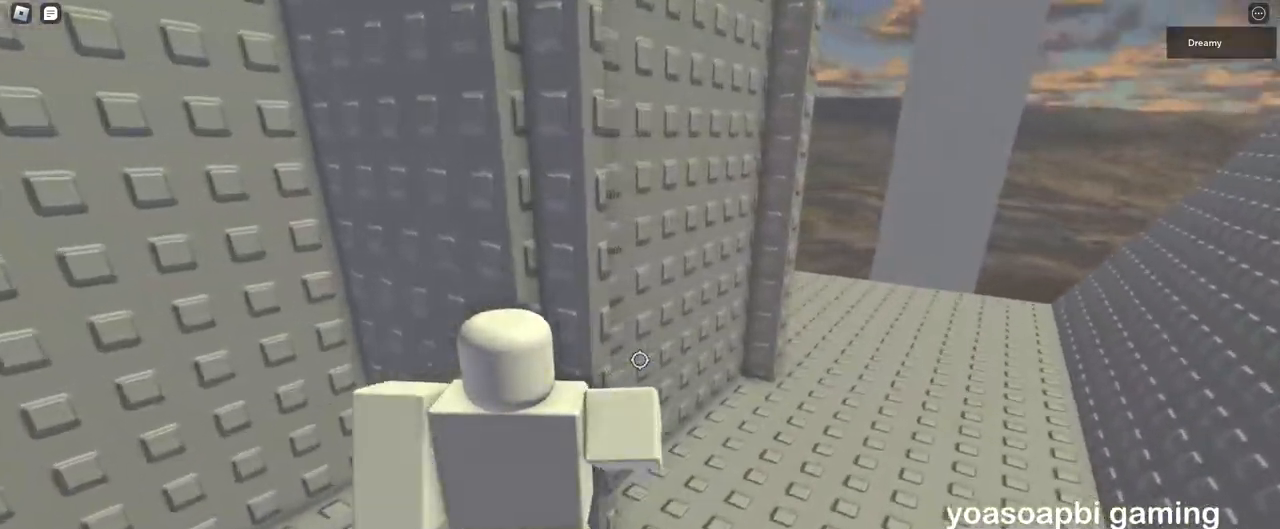
{"keys": ["d"], "mouse": ["right"], "events": [[150, "w", "up"]]}
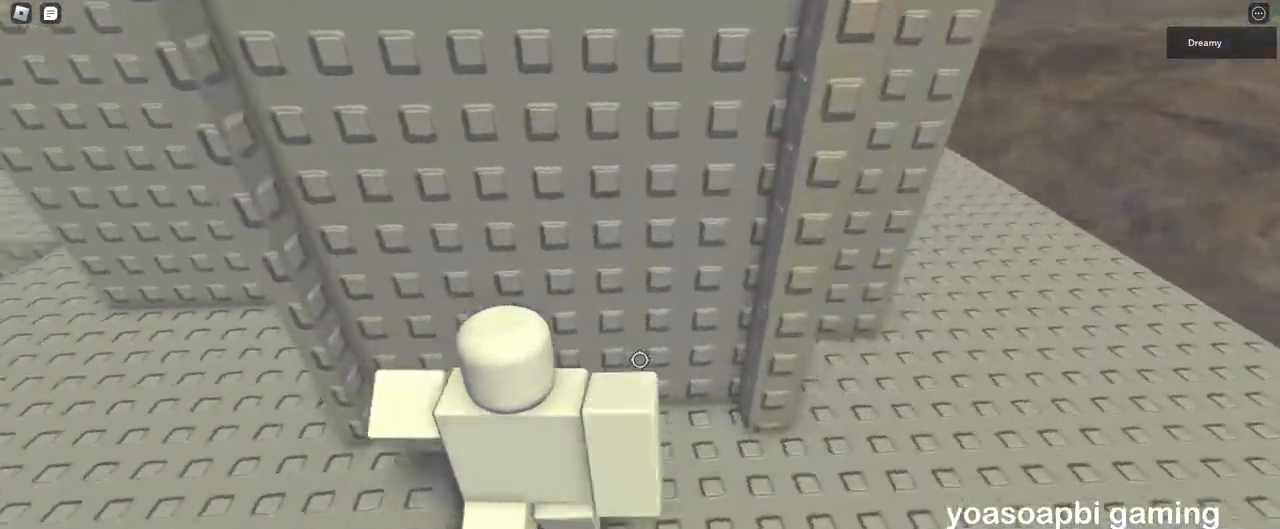
{"keys": ["d"], "mouse": ["right"], "events": []}
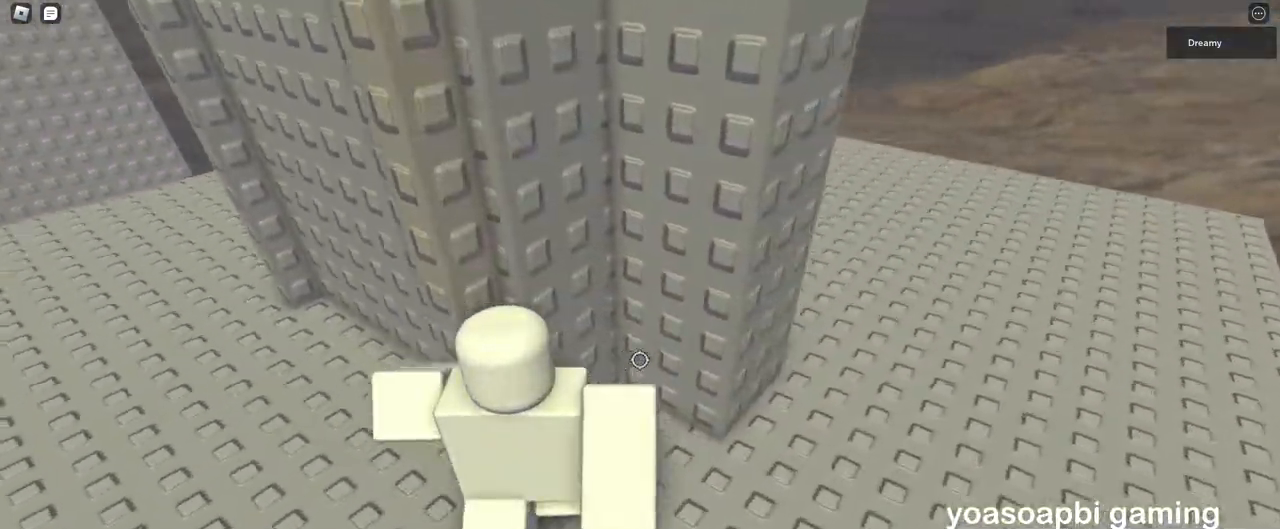
{"keys": ["d", "space"], "mouse": ["right"], "events": [[500, "space", "down"]]}
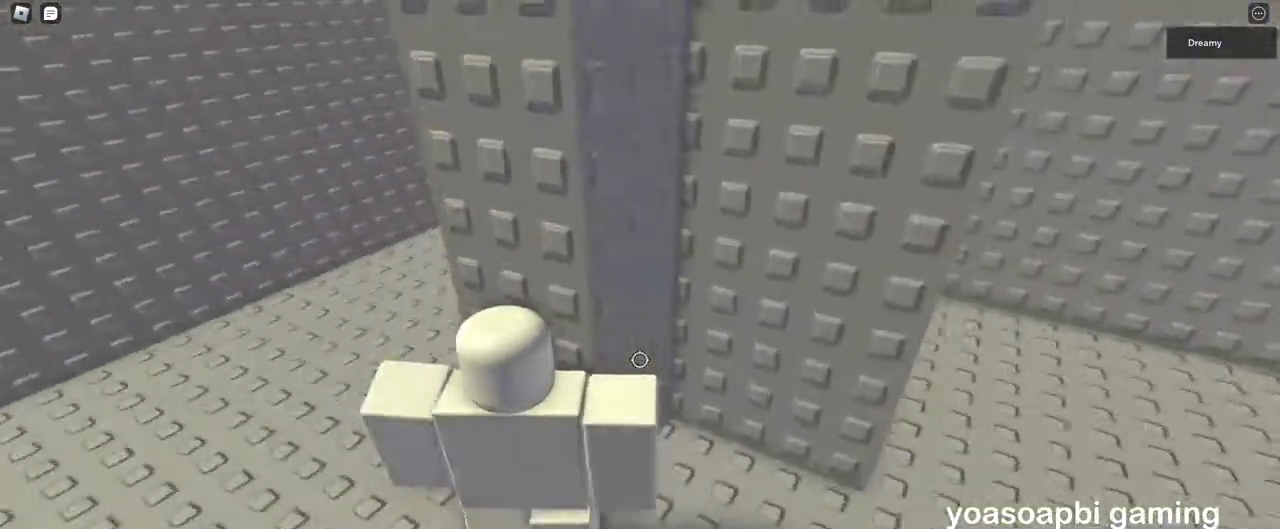
{"keys": ["w"], "mouse": ["right"], "events": [[67, "w", "down"], [117, "space", "up"], [250, "d", "up"]]}
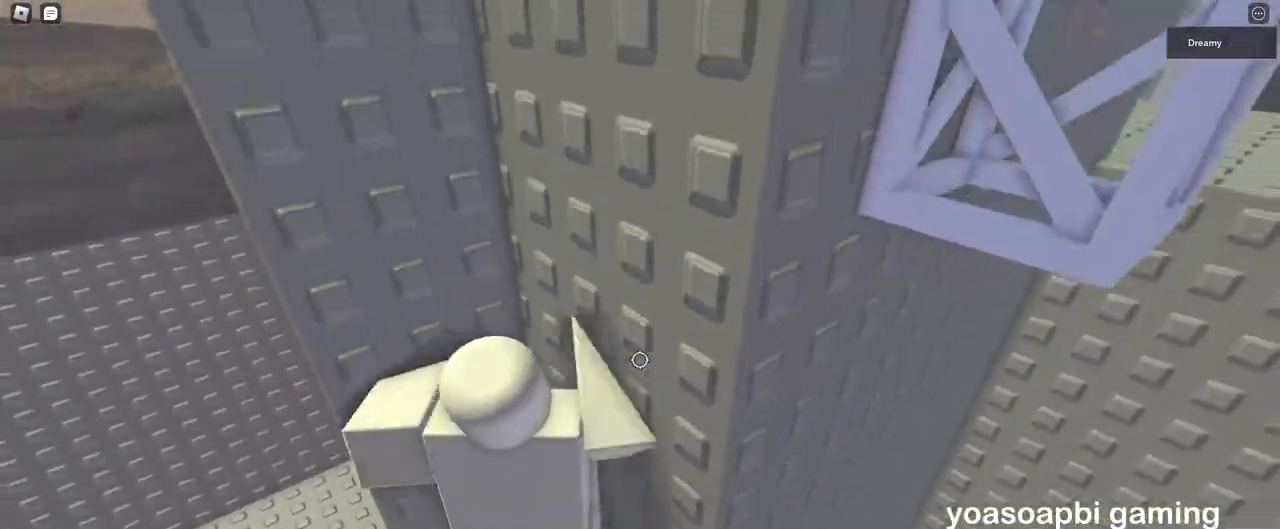
{"keys": [], "mouse": ["right"], "events": [[150, "d", "down"], [150, "w", "up"], [267, "space", "down"], [383, "space", "up"], [450, "d", "up"]]}